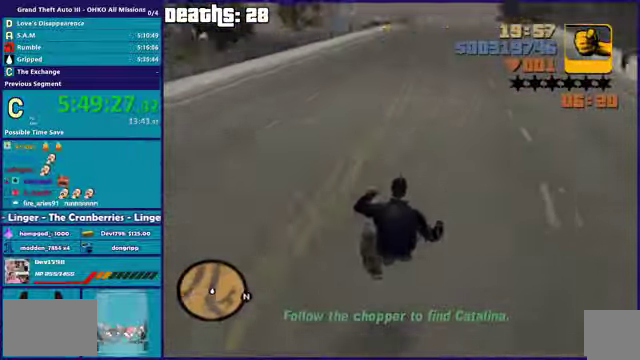
Gameplay with a controller (Xbox layout); each line is a JSON object with the inputs held at the frame after it. "events" lists button and stick changes between this image and that frame as [ms after this image, input, new state], when the widget could be followed in between. This overlay highlights the sticks when they move; stick clicks (L3 R3) are not distinguishable. Not read: L3 R3.
{"buttons": ["A"], "left_stick": "up", "right_stick": "center", "events": [[134, "A", "down"], [234, "A", "up"], [334, "A", "down"], [434, "A", "up"], [501, "A", "down"]]}
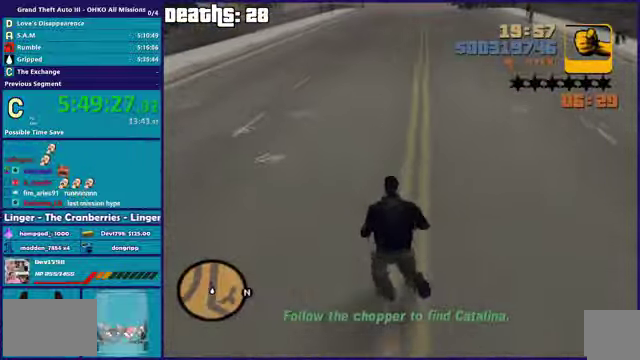
{"buttons": [], "left_stick": "up", "right_stick": "center", "events": [[133, "A", "up"], [200, "A", "down"], [300, "A", "up"], [400, "A", "down"], [500, "A", "up"]]}
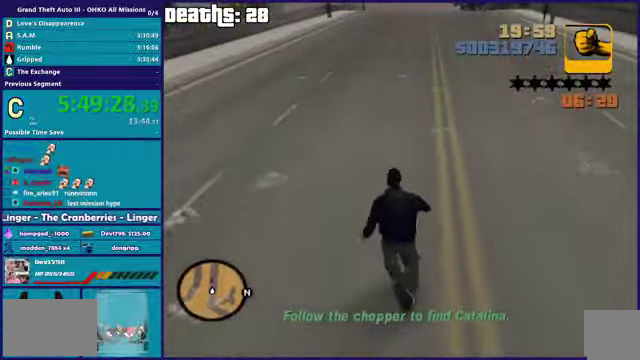
{"buttons": ["A"], "left_stick": "up", "right_stick": "center", "events": [[67, "A", "down"], [201, "A", "up"], [267, "A", "down"], [367, "A", "up"], [434, "A", "down"]]}
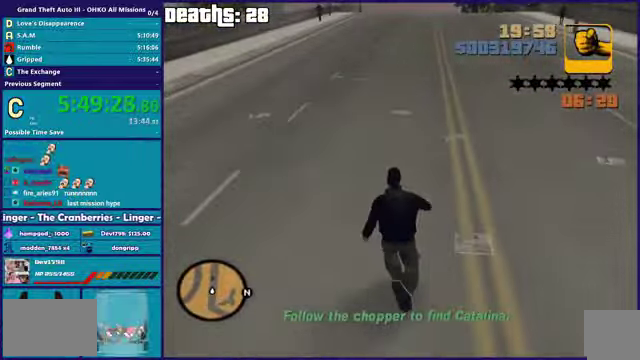
{"buttons": ["A"], "left_stick": "up", "right_stick": "center", "events": [[33, "A", "up"], [33, "right_stick", "up"], [100, "A", "down"], [100, "right_stick", "center"], [200, "A", "up"], [200, "right_stick", "up"], [300, "A", "down"], [300, "right_stick", "center"], [400, "A", "up"], [400, "right_stick", "up"], [467, "A", "down"], [467, "right_stick", "center"]]}
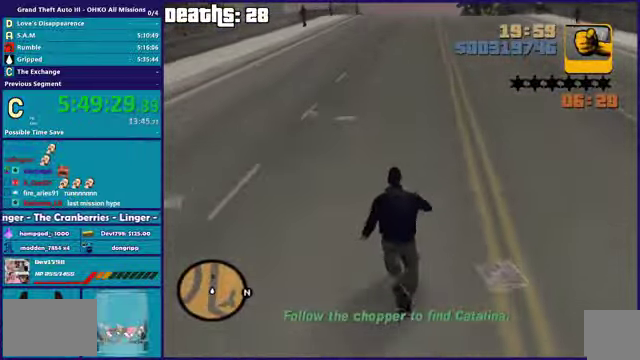
{"buttons": [], "left_stick": "up", "right_stick": "down-left", "events": [[100, "A", "up"], [167, "A", "down"], [267, "A", "up"], [267, "right_stick", "down-left"], [367, "A", "down"], [367, "right_stick", "center"], [468, "A", "up"], [468, "right_stick", "down-left"]]}
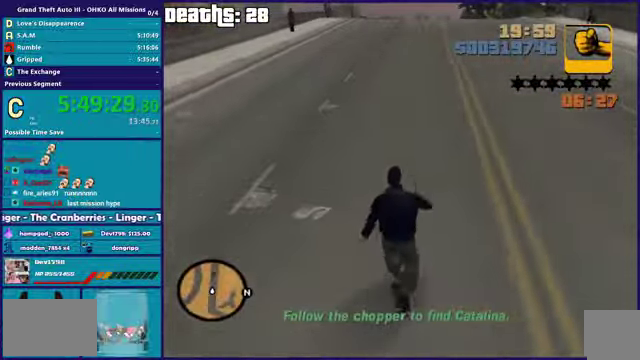
{"buttons": ["A"], "left_stick": "up", "right_stick": "center", "events": [[67, "A", "down"], [67, "right_stick", "center"], [167, "A", "up"], [167, "right_stick", "down-left"], [233, "A", "down"], [233, "right_stick", "center"], [367, "A", "up"], [367, "right_stick", "down-left"], [434, "A", "down"], [434, "right_stick", "center"]]}
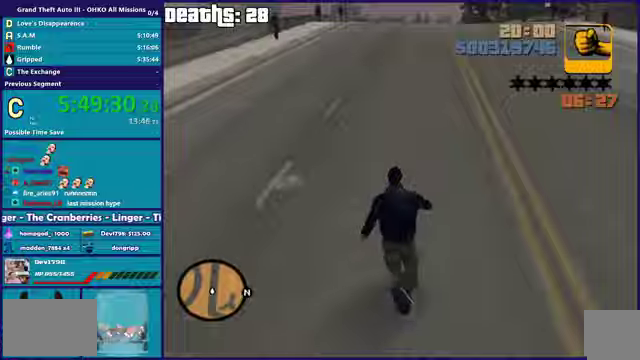
{"buttons": [], "left_stick": "up", "right_stick": "center", "events": [[67, "A", "up"], [134, "A", "down"], [234, "A", "up"], [334, "A", "down"], [434, "A", "up"]]}
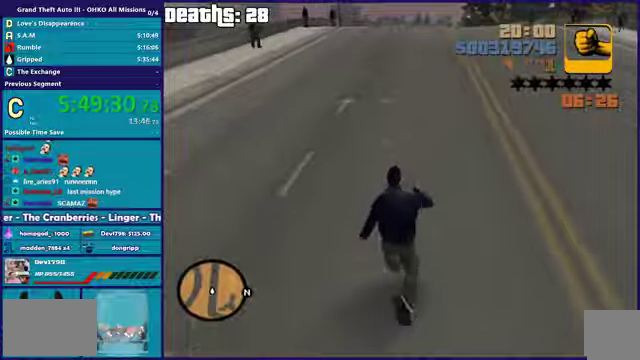
{"buttons": ["A"], "left_stick": "up", "right_stick": "center", "events": [[33, "A", "down"], [133, "A", "up"], [200, "A", "down"], [334, "A", "up"], [400, "A", "down"]]}
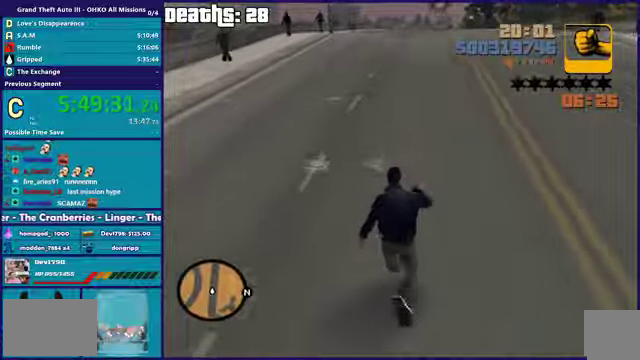
{"buttons": ["A"], "left_stick": "up", "right_stick": "center", "events": [[34, "A", "up"], [100, "A", "down"], [201, "A", "up"], [301, "A", "down"], [401, "A", "up"], [501, "A", "down"]]}
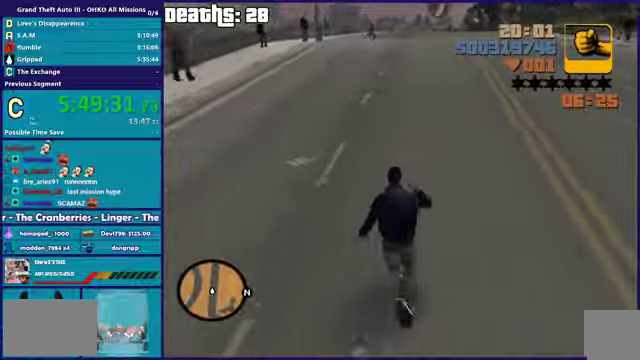
{"buttons": ["A"], "left_stick": "up", "right_stick": "center", "events": [[133, "A", "up"], [200, "A", "down"], [334, "A", "up"], [434, "A", "down"]]}
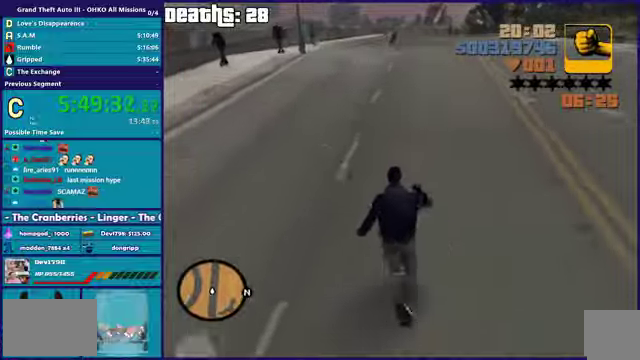
{"buttons": [], "left_stick": "up", "right_stick": "center", "events": [[34, "A", "up"], [134, "A", "down"], [234, "A", "up"], [334, "A", "down"], [434, "A", "up"]]}
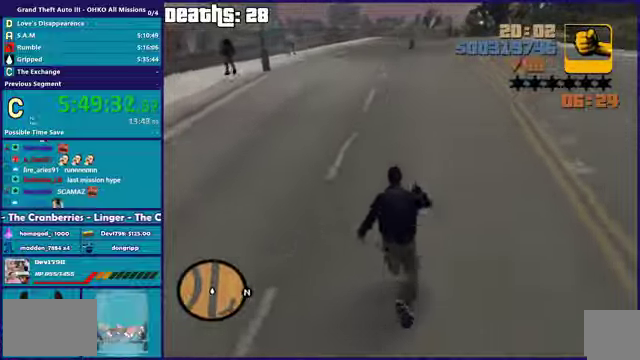
{"buttons": [], "left_stick": "up", "right_stick": "right", "events": [[33, "A", "down"], [100, "A", "up"], [200, "A", "down"], [300, "A", "up"], [300, "right_stick", "right"]]}
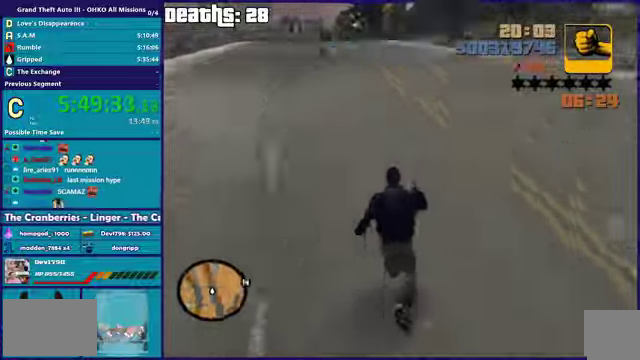
{"buttons": [], "left_stick": "left", "right_stick": "right", "events": [[367, "left_stick", "left"]]}
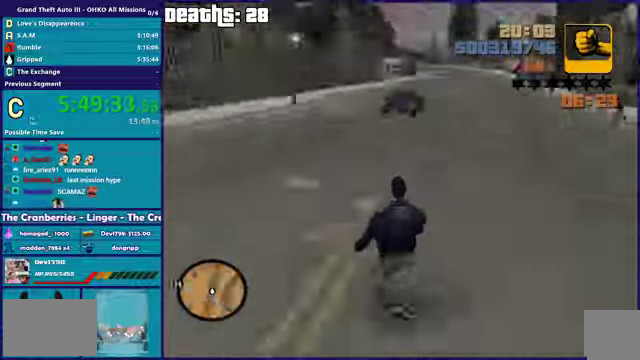
{"buttons": ["A"], "left_stick": "down-left", "right_stick": "center", "events": [[200, "A", "down"], [200, "right_stick", "center"], [334, "A", "up"], [334, "right_stick", "down-left"], [400, "A", "down"], [400, "right_stick", "center"], [467, "left_stick", "down-left"]]}
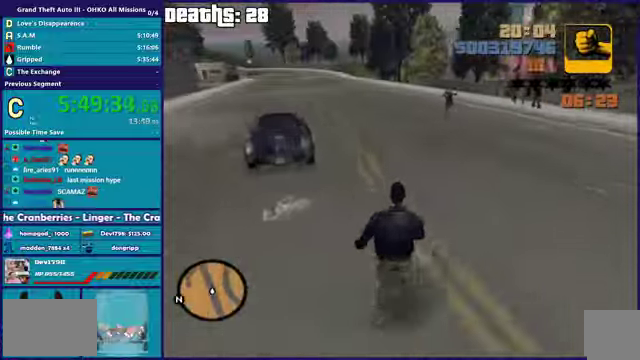
{"buttons": [], "left_stick": "up-left", "right_stick": "down", "events": [[201, "X", "down"], [334, "A", "up"], [334, "right_stick", "down"], [367, "X", "up"], [468, "left_stick", "up-left"]]}
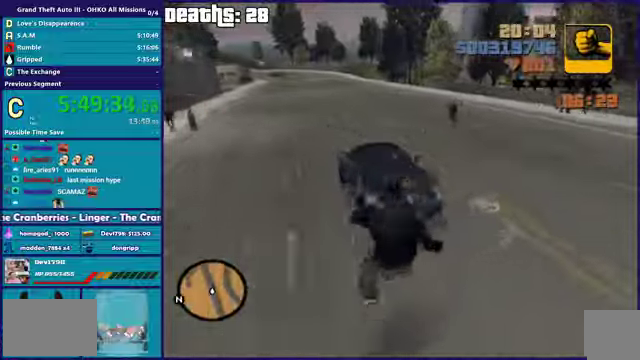
{"buttons": ["A"], "left_stick": "up-left", "right_stick": "down", "events": [[434, "A", "down"]]}
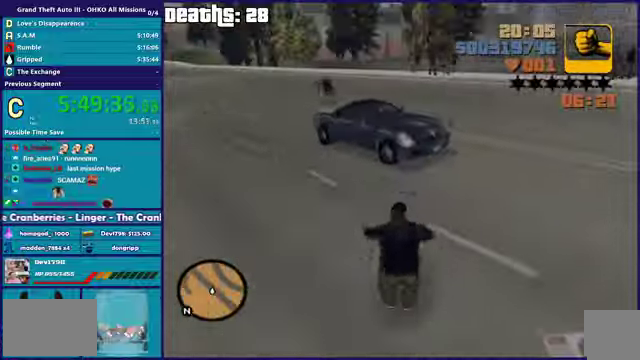
{"buttons": [], "left_stick": "up", "right_stick": "down-right", "events": [[34, "A", "up"], [134, "A", "down"], [234, "A", "up"], [301, "A", "down"], [301, "left_stick", "up"], [301, "right_stick", "center"], [434, "A", "up"], [434, "right_stick", "down-right"]]}
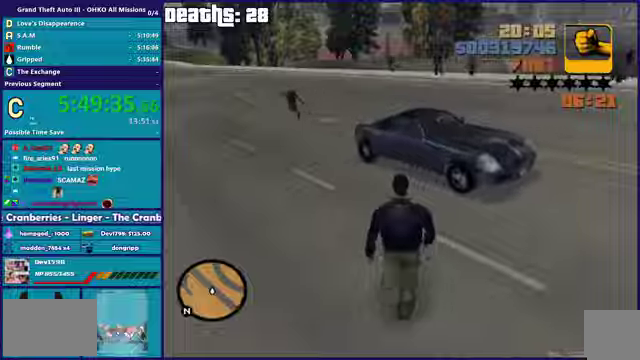
{"buttons": ["Y"], "left_stick": "up", "right_stick": "center", "events": [[67, "Y", "down"], [100, "right_stick", "center"], [200, "Y", "up"], [267, "Y", "down"], [367, "Y", "up"], [434, "Y", "down"]]}
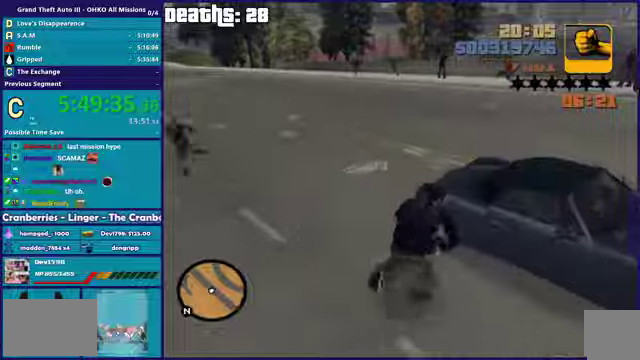
{"buttons": [], "left_stick": "up", "right_stick": "center", "events": [[34, "Y", "up"], [100, "Y", "down"], [234, "Y", "up"]]}
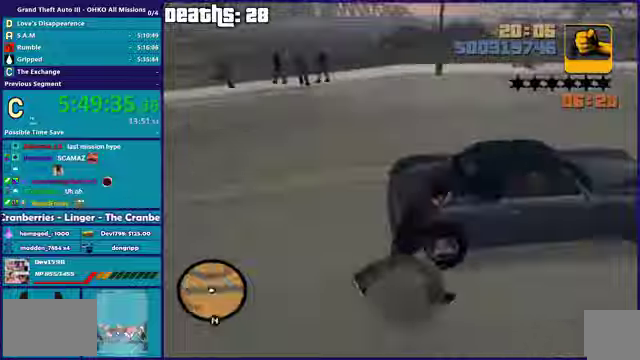
{"buttons": ["A"], "left_stick": "up", "right_stick": "center", "events": [[300, "A", "down"], [434, "A", "up"], [500, "A", "down"]]}
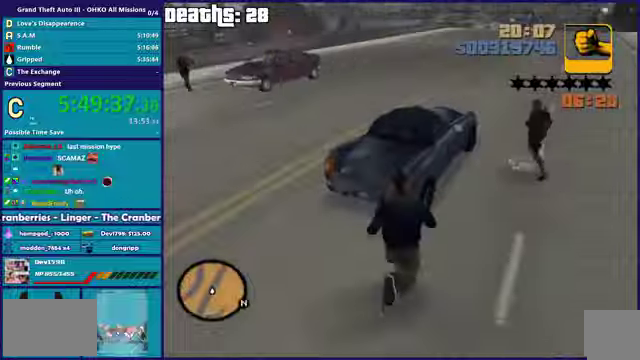
{"buttons": [], "left_stick": "up", "right_stick": "down", "events": [[134, "A", "up"], [201, "A", "down"], [301, "A", "up"], [367, "A", "down"], [501, "A", "up"], [501, "right_stick", "down"]]}